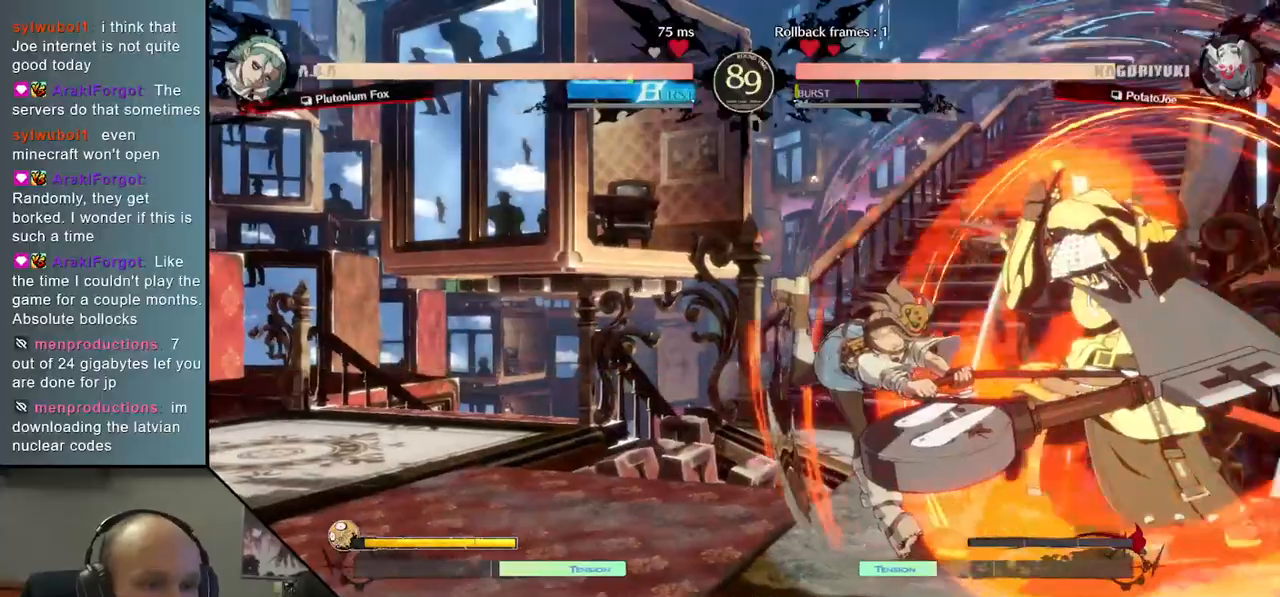
Gameplay with a controller (arcade stick); each line is a JSON object with the inputs held at the frame after it. "events" lists button and stick changes between this image and that frame as [ms after this image, input, new state], when the widget could be followed in between. Not read: L3 R3.
{"buttons": ["TRIANGLE"], "left_stick": "center", "events": [[33, "TRIANGLE", "down"], [117, "TRIANGLE", "up"], [233, "TRIANGLE", "down"], [317, "TRIANGLE", "up"], [417, "TRIANGLE", "down"]]}
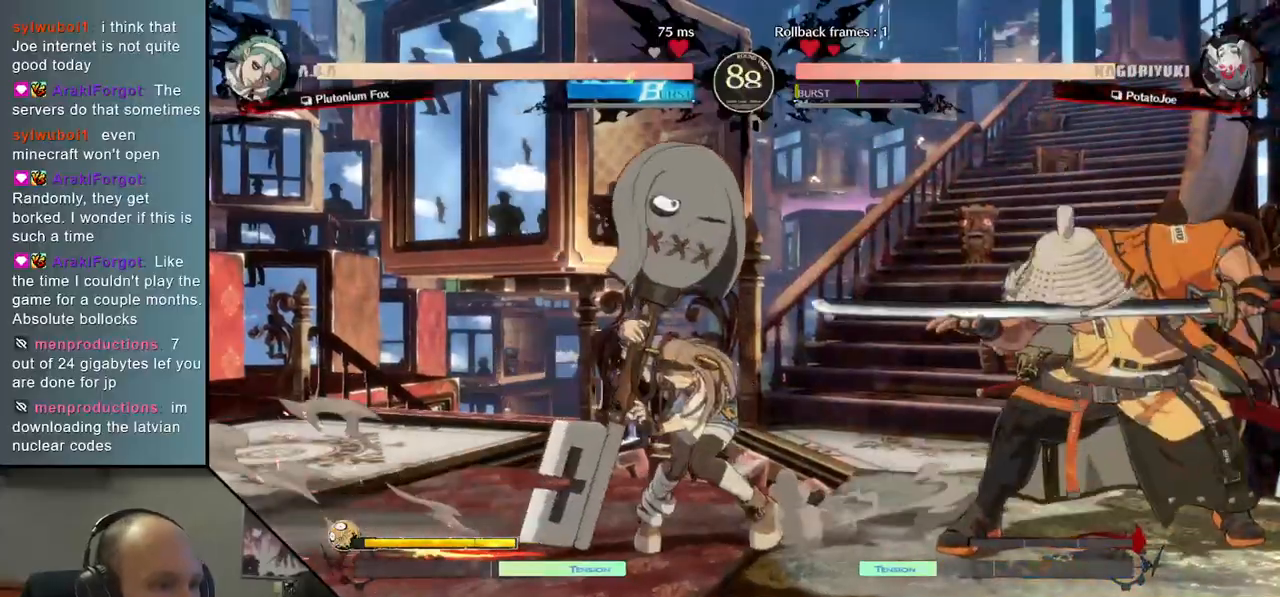
{"buttons": [], "left_stick": "center", "events": [[17, "TRIANGLE", "up"], [117, "TRIANGLE", "down"], [233, "TRIANGLE", "up"], [333, "TRIANGLE", "down"], [433, "TRIANGLE", "up"]]}
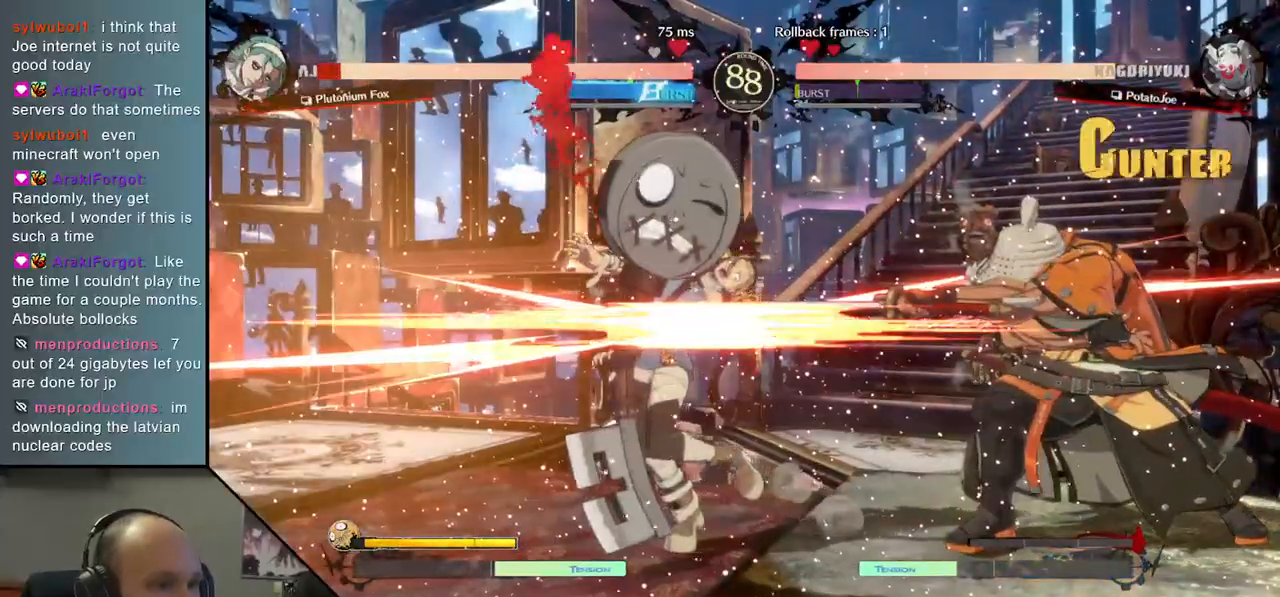
{"buttons": ["TRIANGLE"], "left_stick": "center", "events": [[33, "TRIANGLE", "down"], [150, "TRIANGLE", "up"], [250, "TRIANGLE", "down"], [350, "TRIANGLE", "up"], [467, "TRIANGLE", "down"]]}
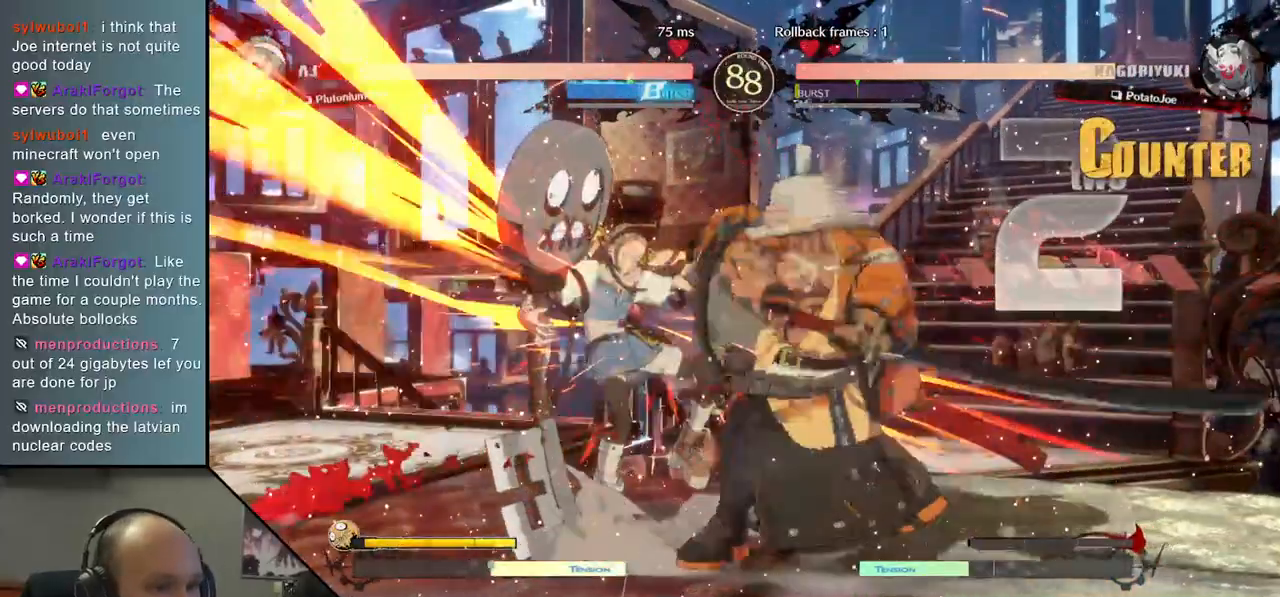
{"buttons": [], "left_stick": "center", "events": [[50, "TRIANGLE", "up"], [167, "TRIANGLE", "down"], [267, "TRIANGLE", "up"]]}
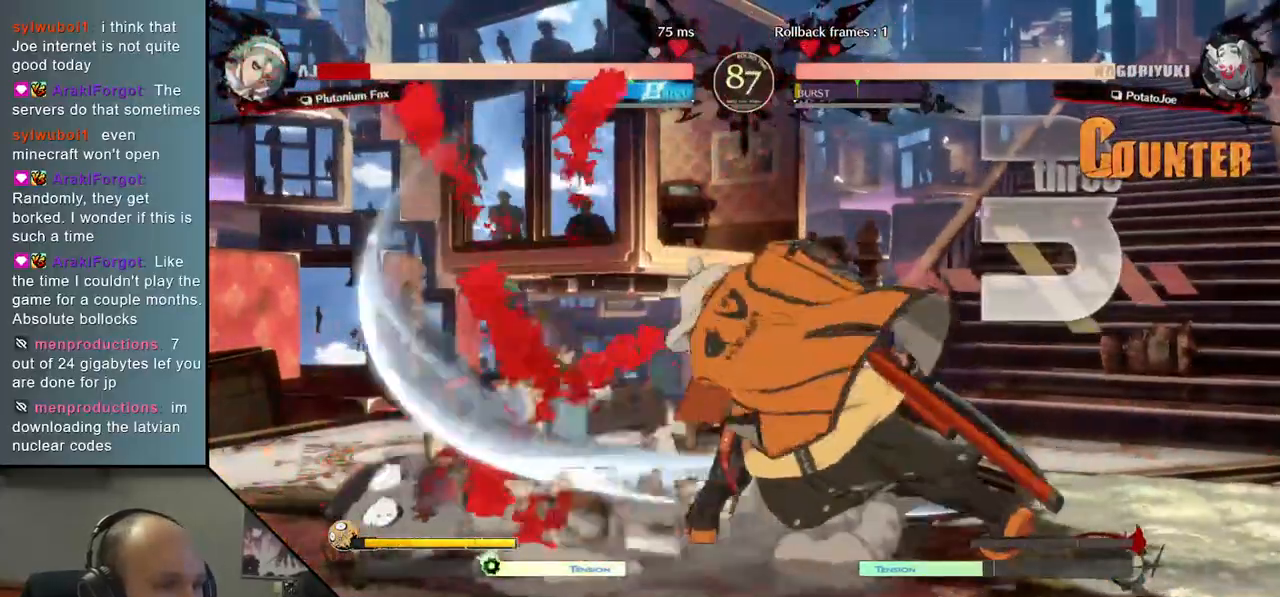
{"buttons": [], "left_stick": "down", "events": [[433, "left_stick", "down"]]}
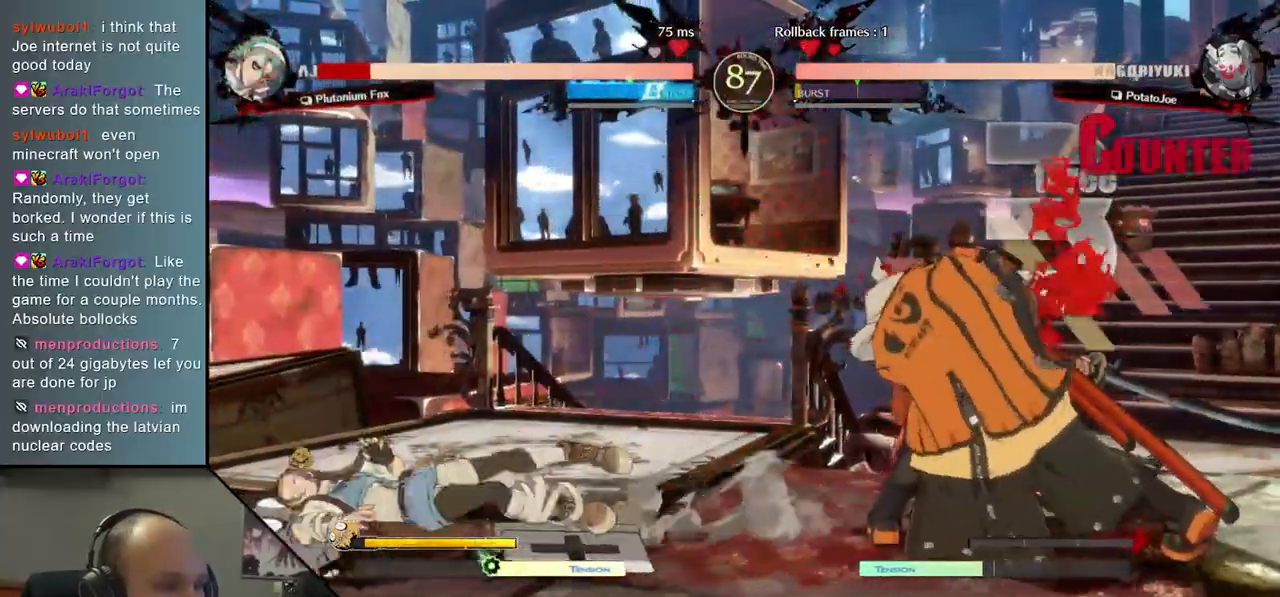
{"buttons": ["L2"], "left_stick": "center", "events": [[67, "left_stick", "left"], [100, "TRIANGLE", "down"], [167, "left_stick", "center"], [200, "TRIANGLE", "up"], [217, "left_stick", "right"], [267, "left_stick", "down"], [350, "left_stick", "left"], [433, "L2", "down"], [483, "left_stick", "center"]]}
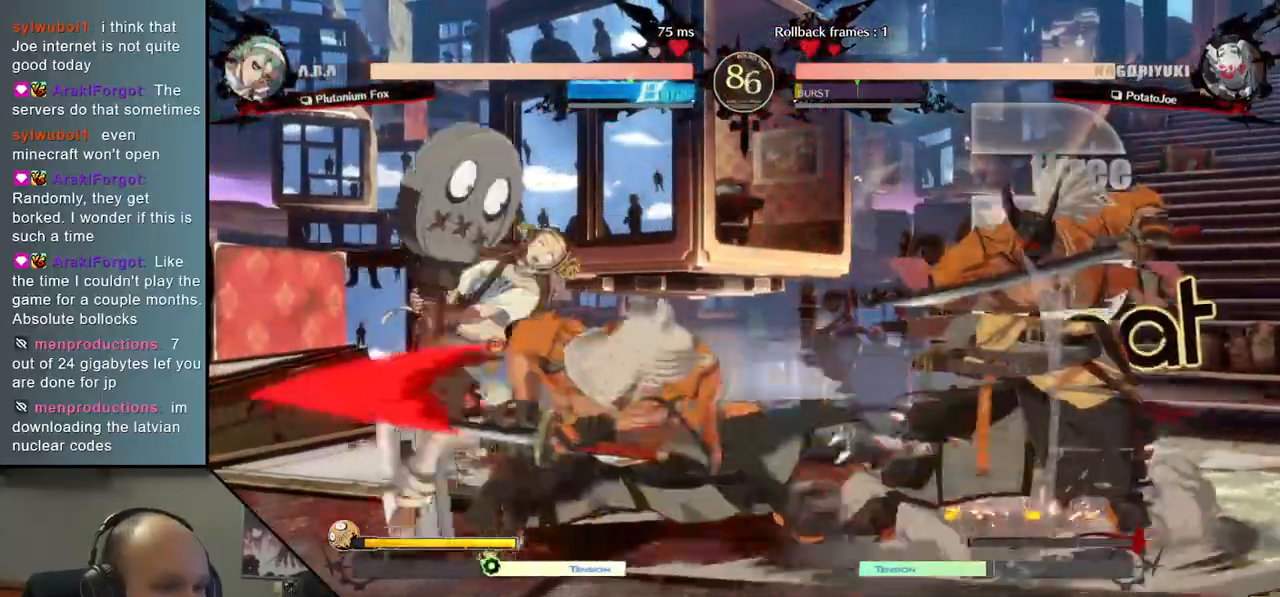
{"buttons": [], "left_stick": "down", "events": [[17, "L2", "up"], [167, "left_stick", "down"], [233, "L2", "down"], [250, "L2", "up"], [350, "L2", "down"], [433, "L2", "up"]]}
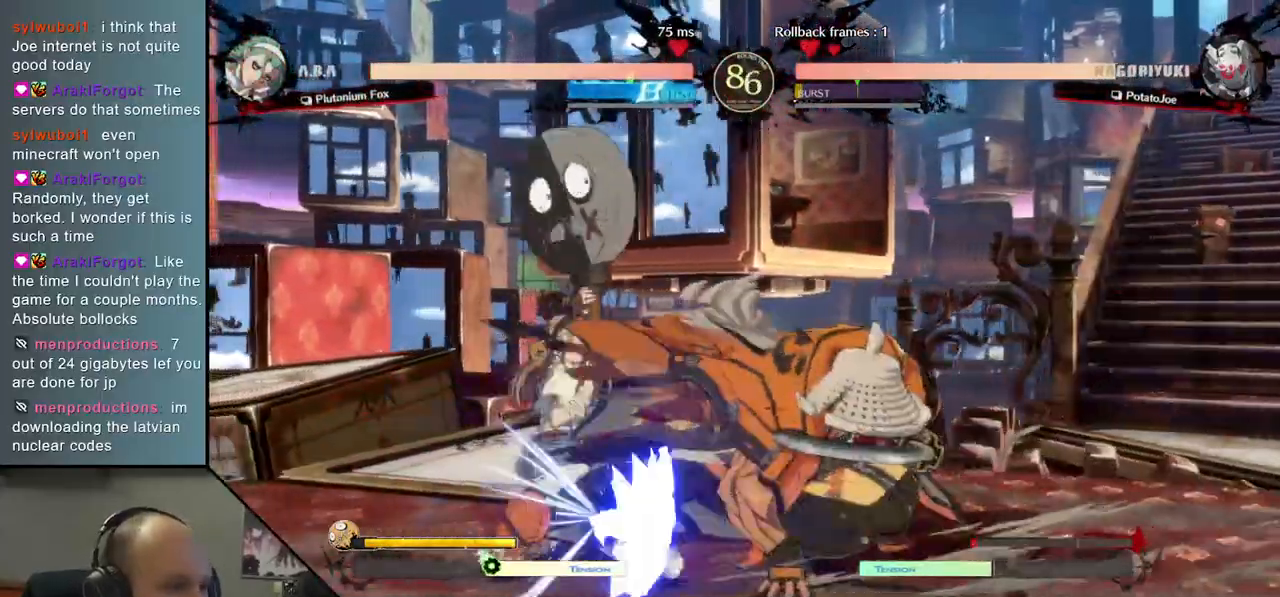
{"buttons": ["SQUARE"], "left_stick": "right", "events": [[83, "L1", "down"], [183, "L1", "up"], [267, "left_stick", "left"], [367, "left_stick", "down"], [433, "left_stick", "right"], [467, "SQUARE", "down"]]}
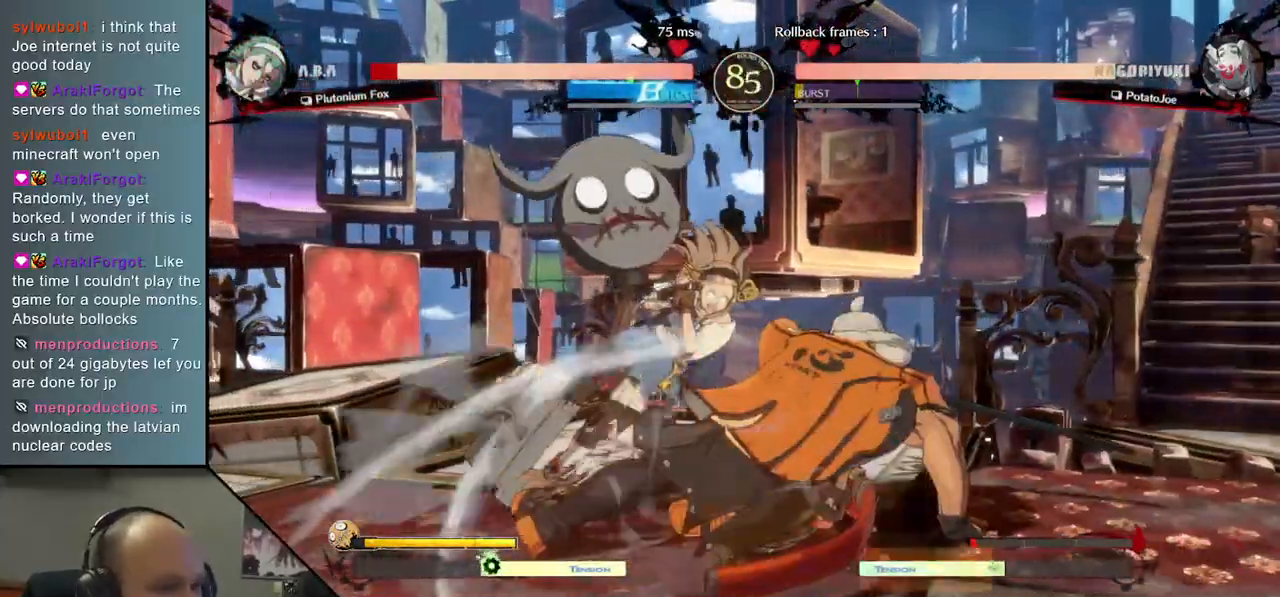
{"buttons": ["SQUARE"], "left_stick": "left", "events": [[67, "left_stick", "up"], [117, "SQUARE", "up"], [133, "left_stick", "left"], [300, "left_stick", "down"], [433, "left_stick", "left"], [450, "SQUARE", "down"]]}
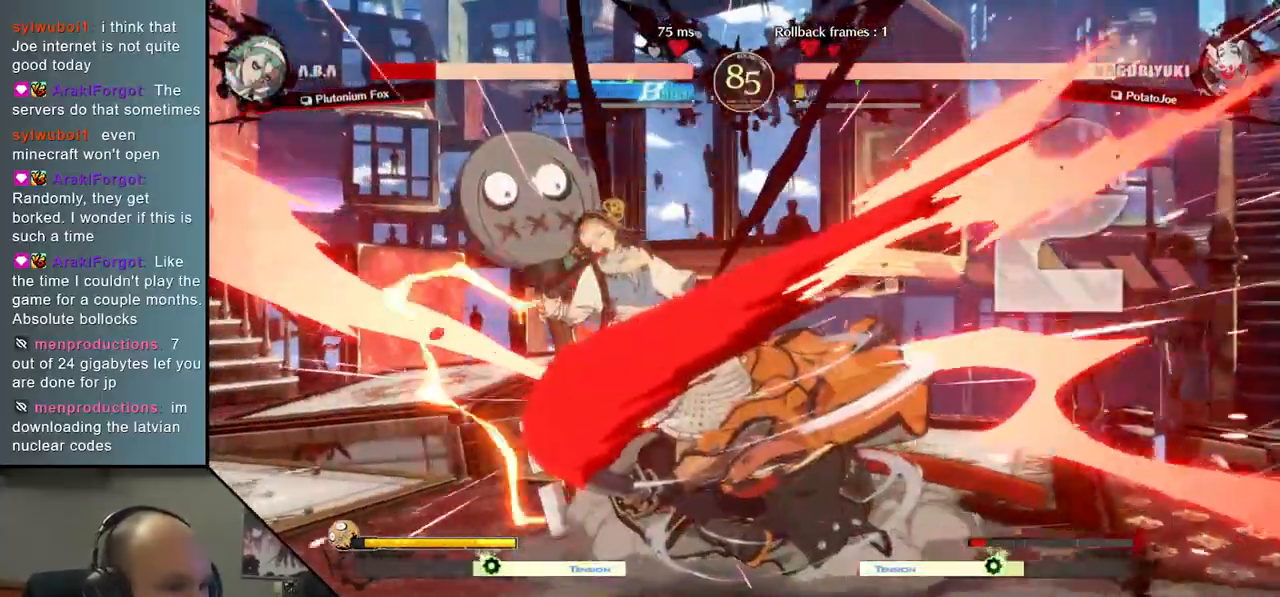
{"buttons": [], "left_stick": "center", "events": [[83, "left_stick", "center"], [100, "SQUARE", "up"]]}
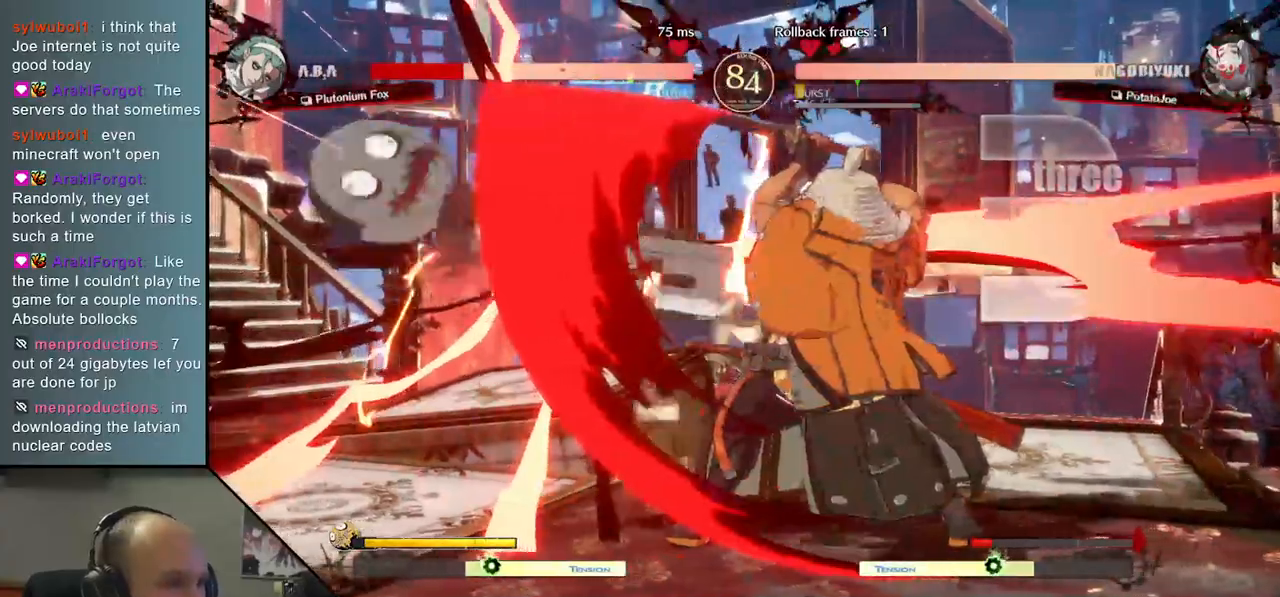
{"buttons": [], "left_stick": "center", "events": [[217, "TRIANGLE", "down"], [317, "TRIANGLE", "up"], [400, "TRIANGLE", "down"], [483, "TRIANGLE", "up"]]}
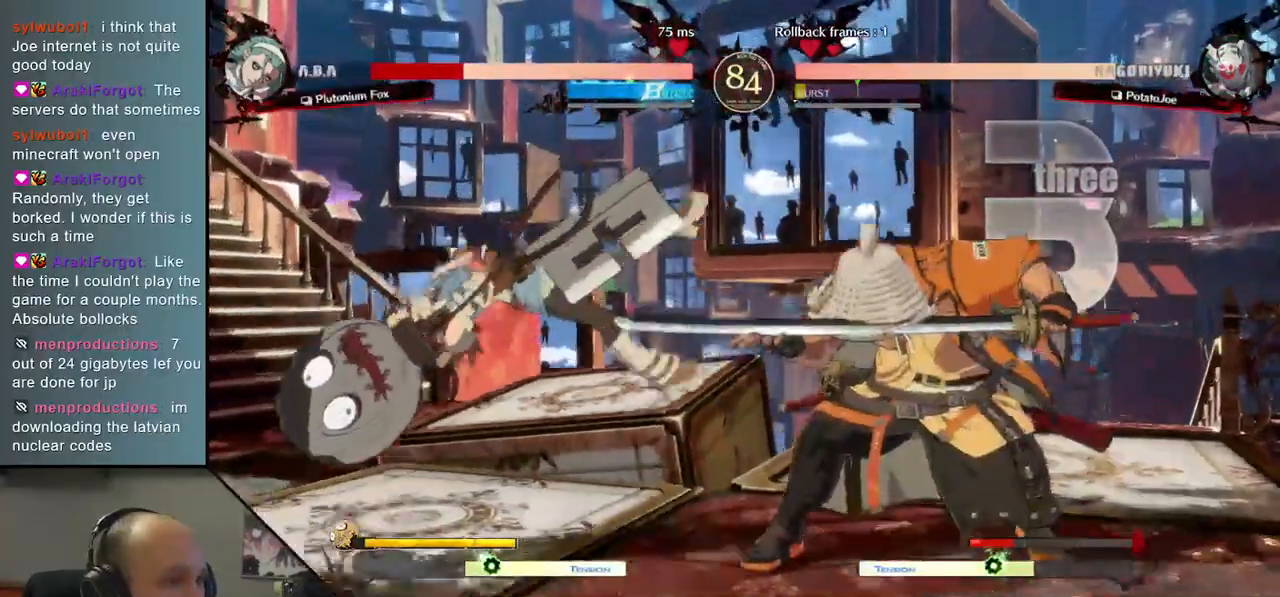
{"buttons": [], "left_stick": "center", "events": [[83, "TRIANGLE", "down"], [167, "TRIANGLE", "up"]]}
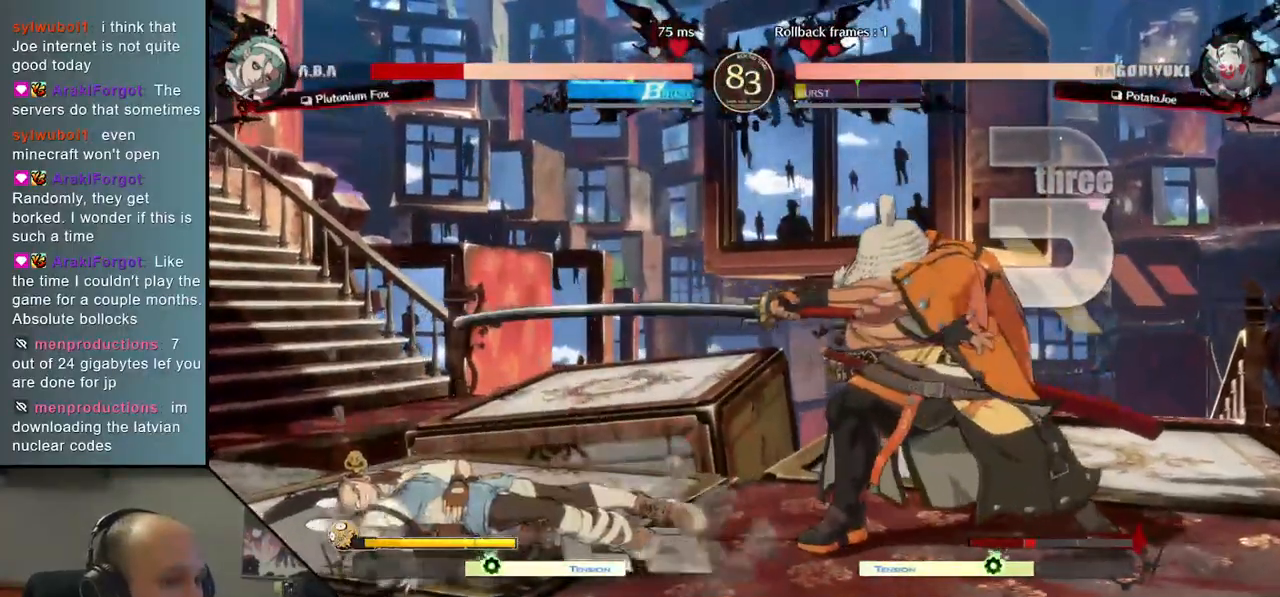
{"buttons": [], "left_stick": "center", "events": [[317, "TRIANGLE", "down"], [417, "TRIANGLE", "up"]]}
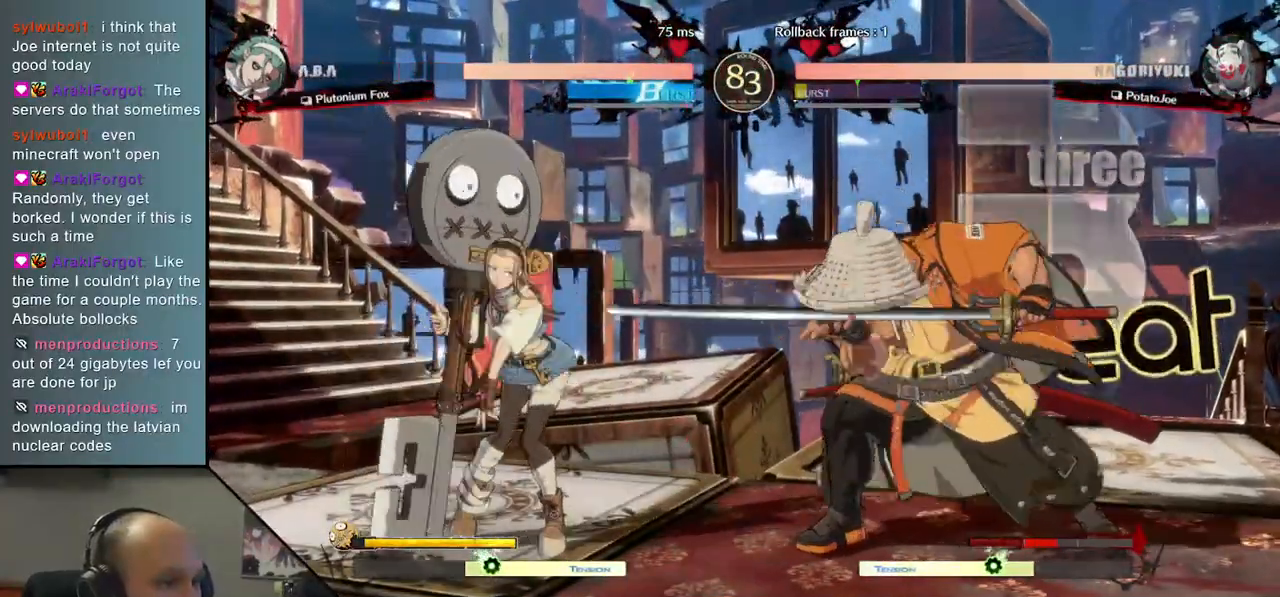
{"buttons": [], "left_stick": "center", "events": [[17, "TRIANGLE", "down"], [100, "TRIANGLE", "up"], [217, "TRIANGLE", "down"], [317, "TRIANGLE", "up"]]}
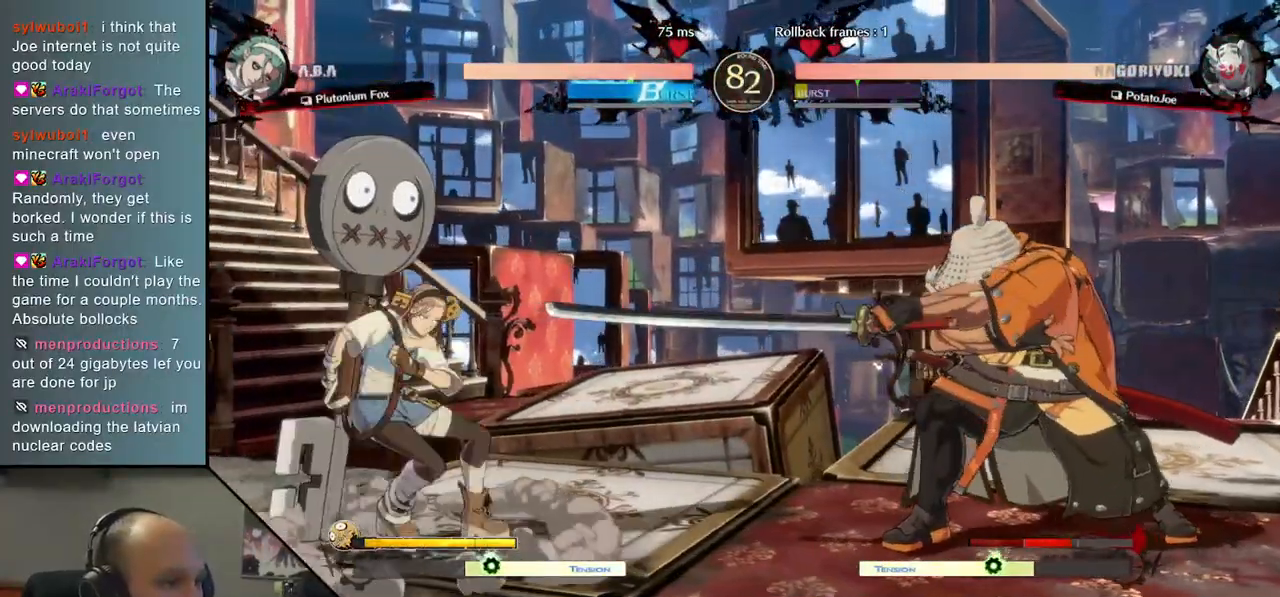
{"buttons": [], "left_stick": "down-right", "events": [[117, "left_stick", "right"], [400, "left_stick", "down-right"]]}
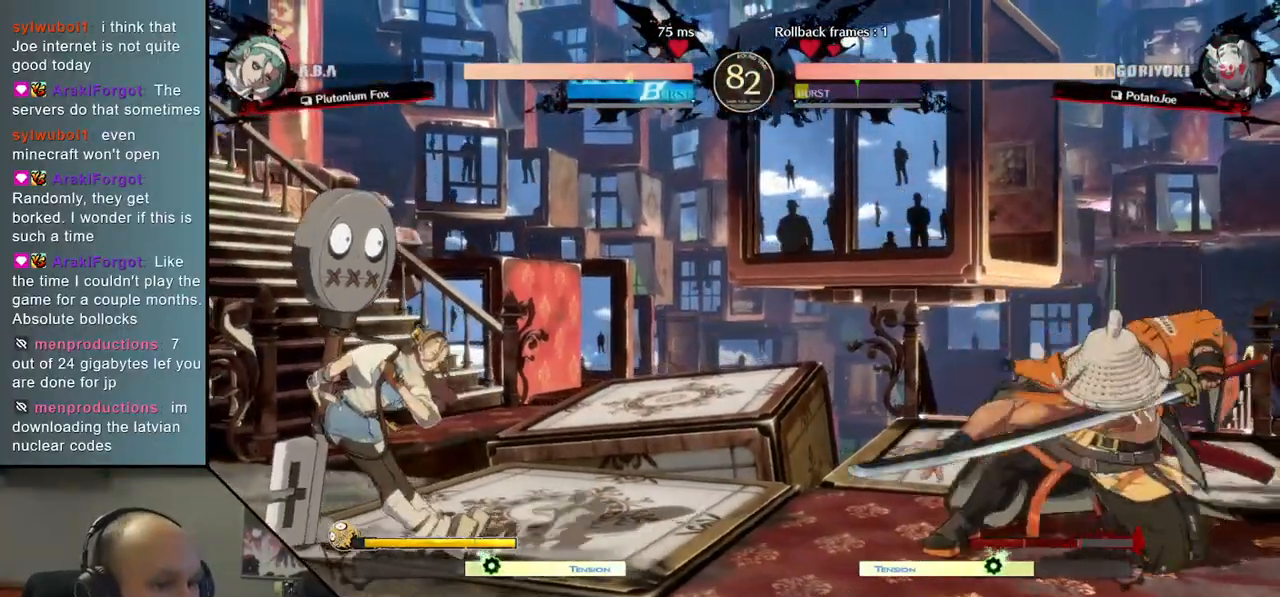
{"buttons": [], "left_stick": "right", "events": [[33, "SQUARE", "down"], [183, "SQUARE", "up"], [400, "left_stick", "right"]]}
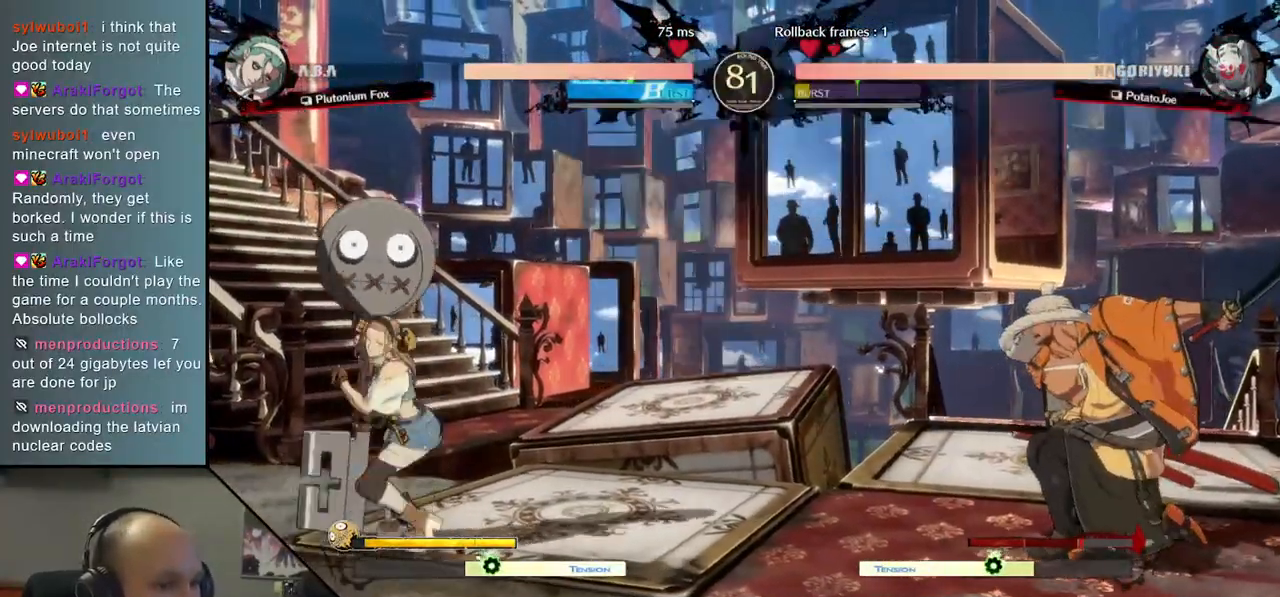
{"buttons": [], "left_stick": "center", "events": [[200, "left_stick", "center"], [300, "SQUARE", "down"], [383, "SQUARE", "up"]]}
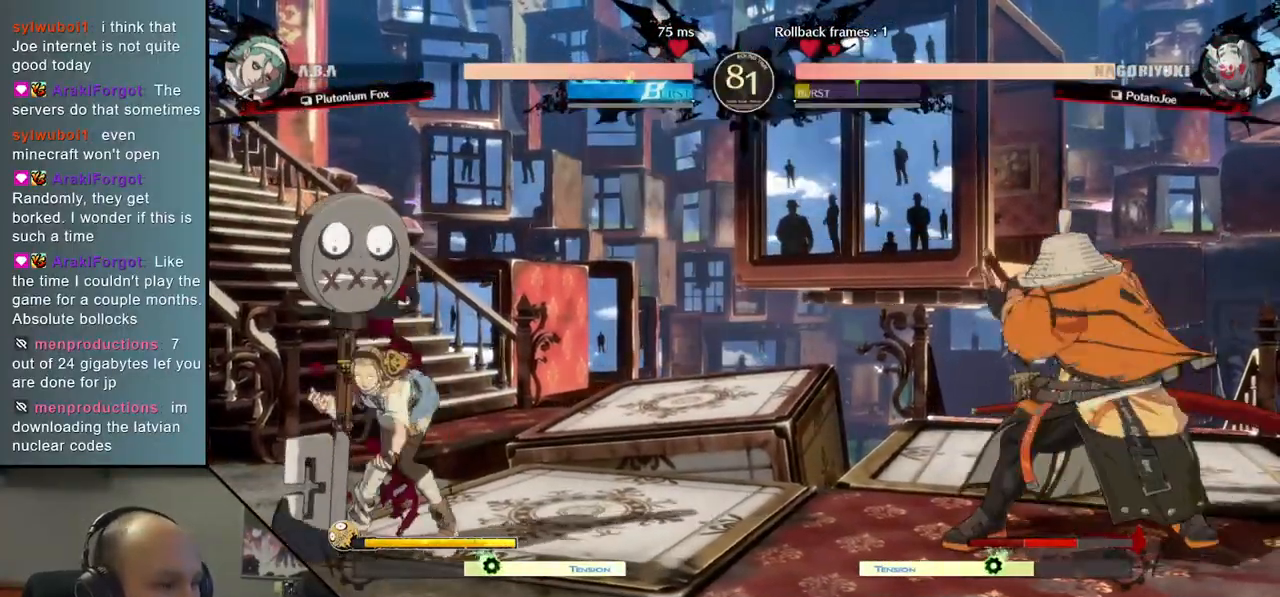
{"buttons": [], "left_stick": "right", "events": [[17, "SQUARE", "down"], [100, "SQUARE", "up"], [200, "SQUARE", "down"], [300, "SQUARE", "up"], [417, "left_stick", "right"]]}
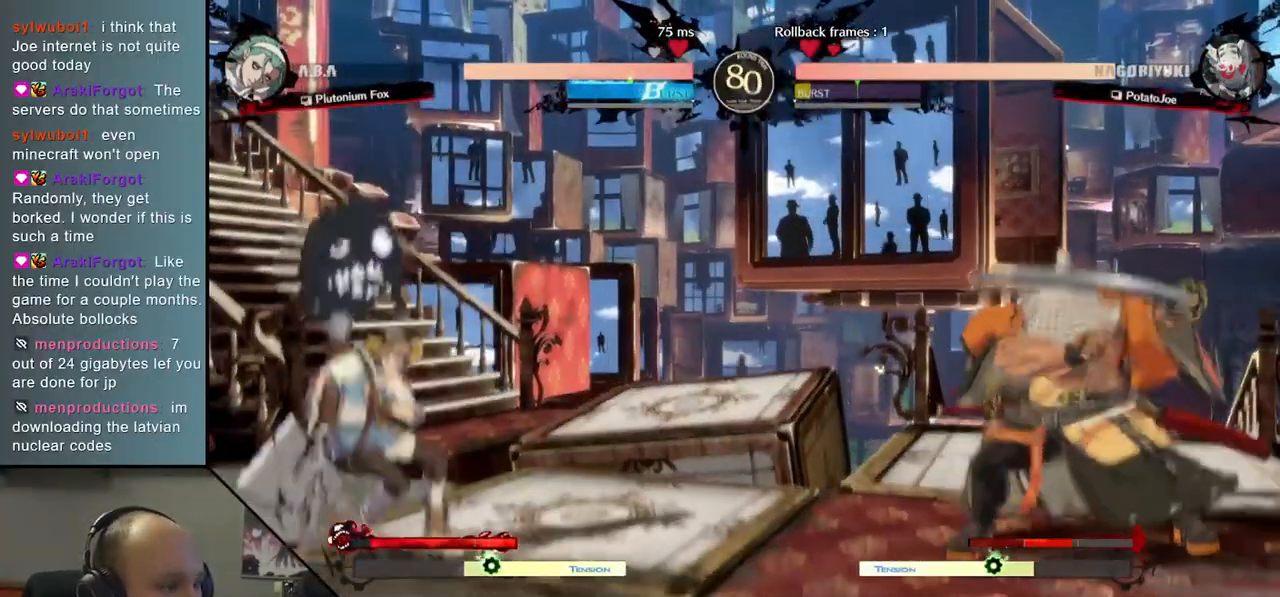
{"buttons": [], "left_stick": "right", "events": []}
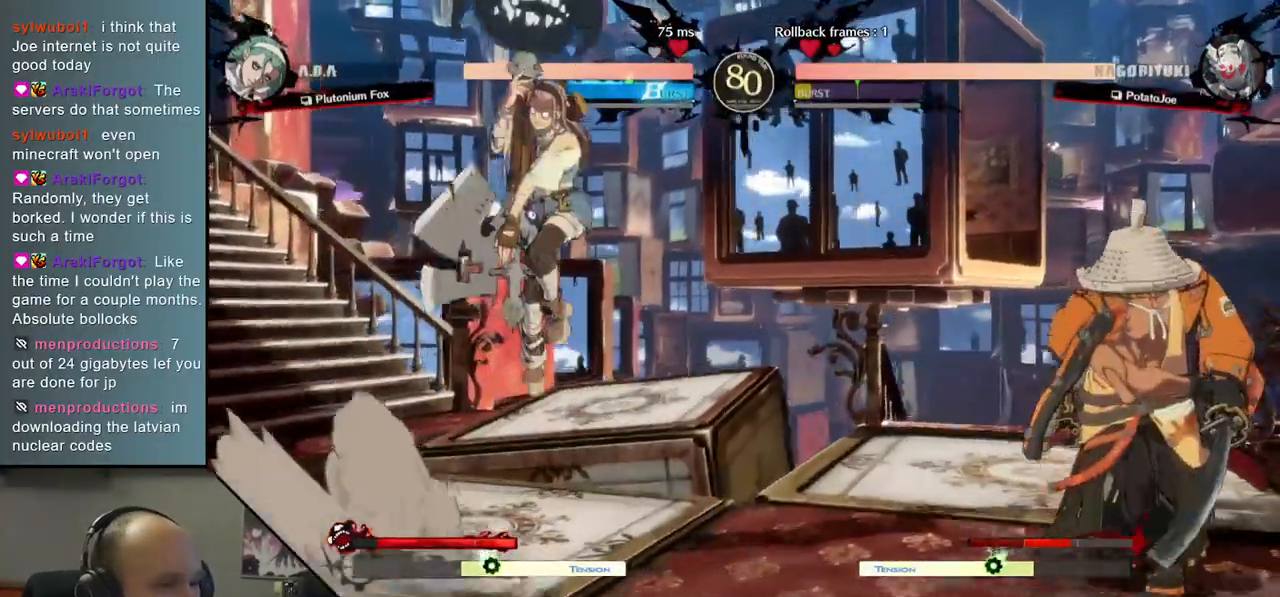
{"buttons": [], "left_stick": "right", "events": []}
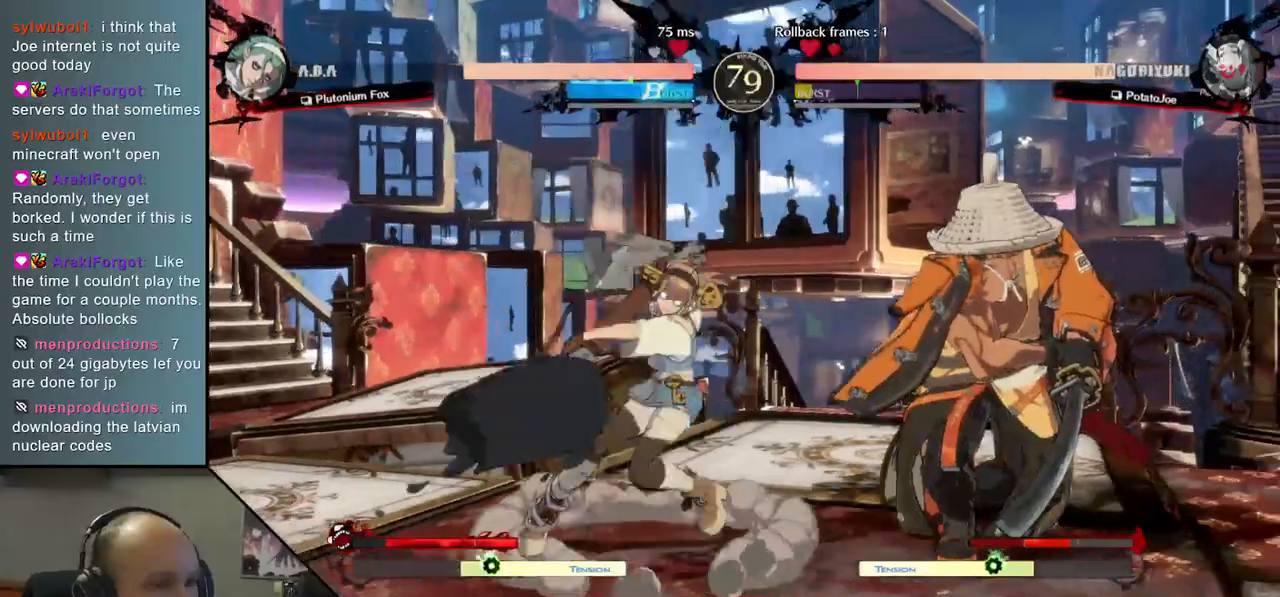
{"buttons": [], "left_stick": "down-right", "events": [[250, "left_stick", "down-right"]]}
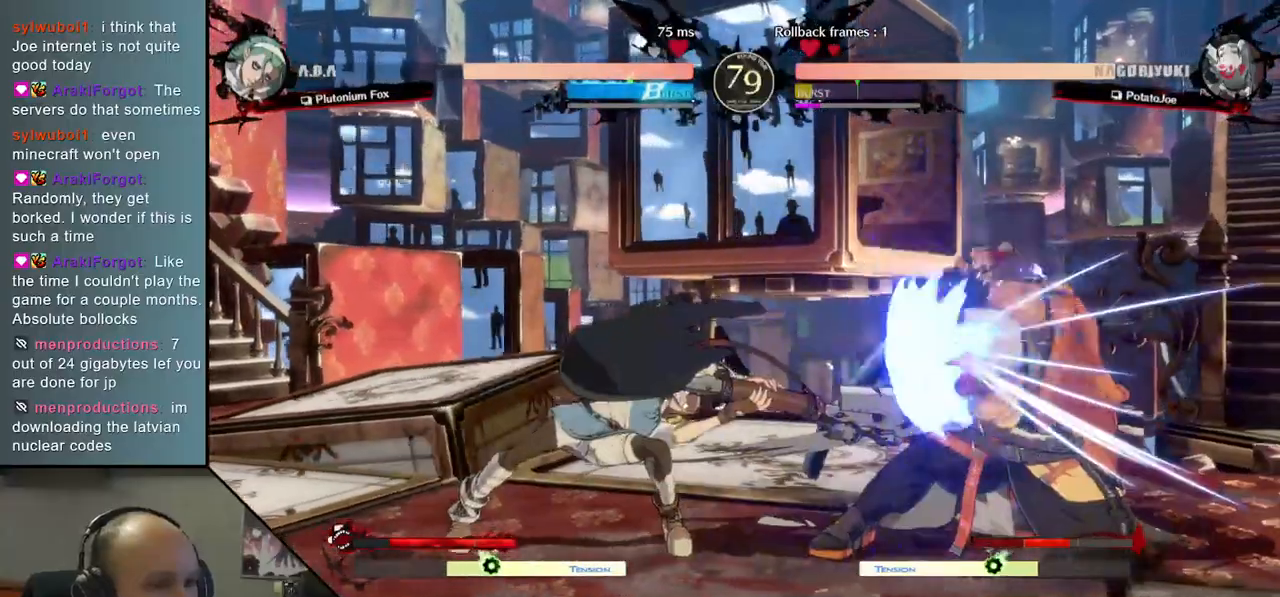
{"buttons": [], "left_stick": "down-right", "events": []}
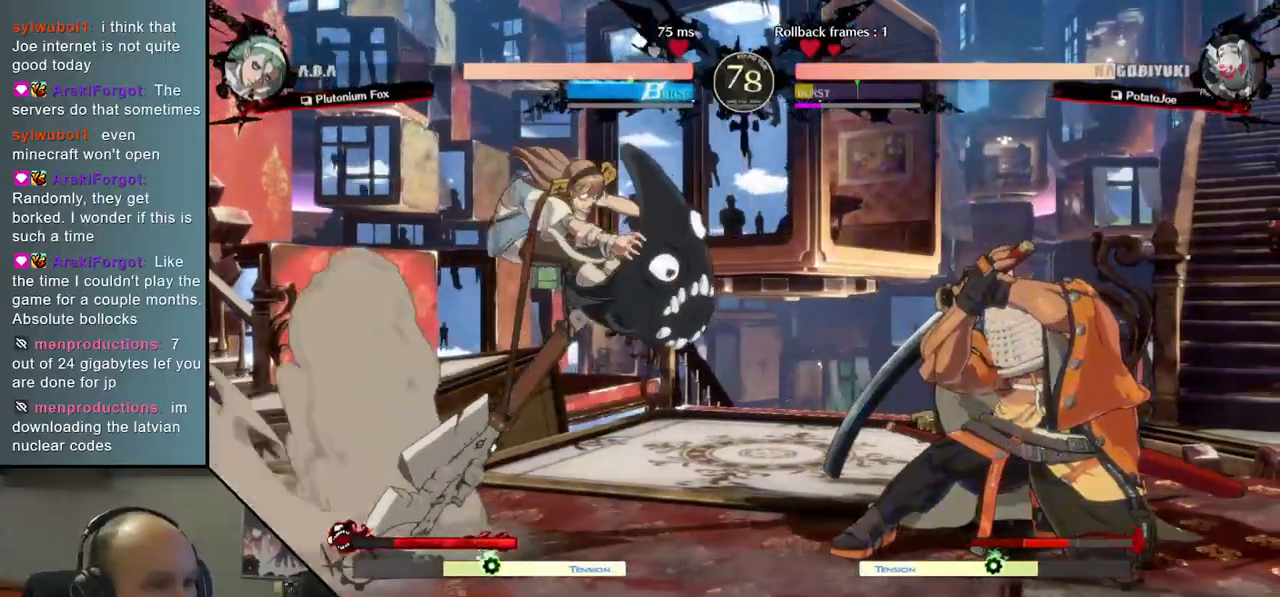
{"buttons": [], "left_stick": "right", "events": [[500, "left_stick", "right"]]}
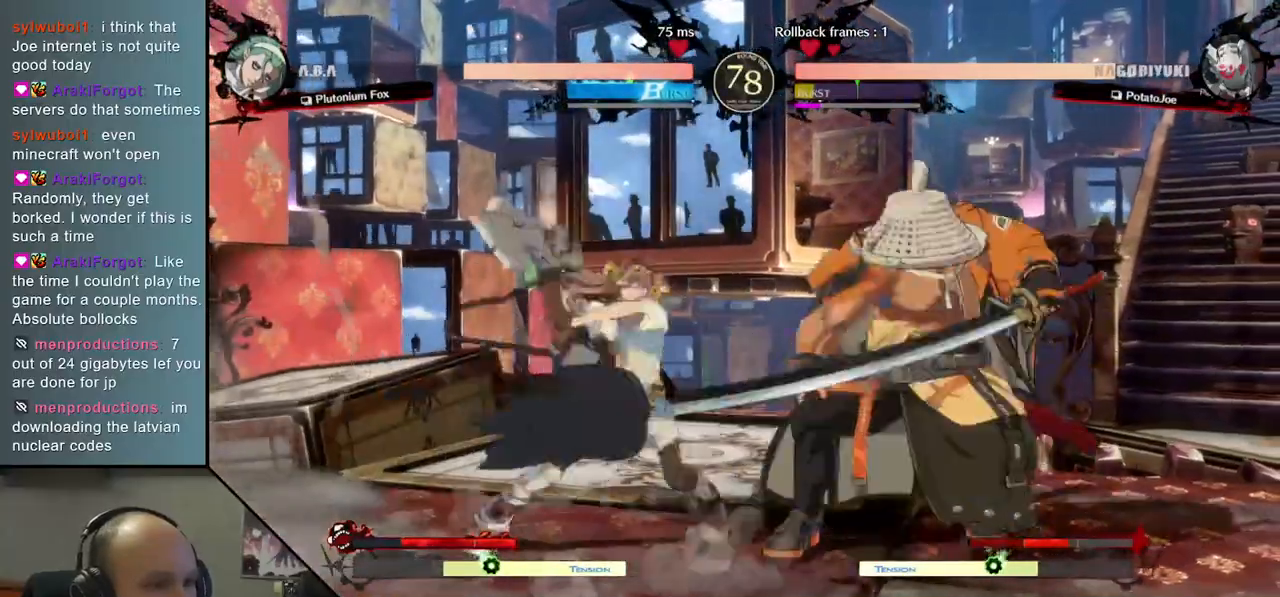
{"buttons": [], "left_stick": "right", "events": []}
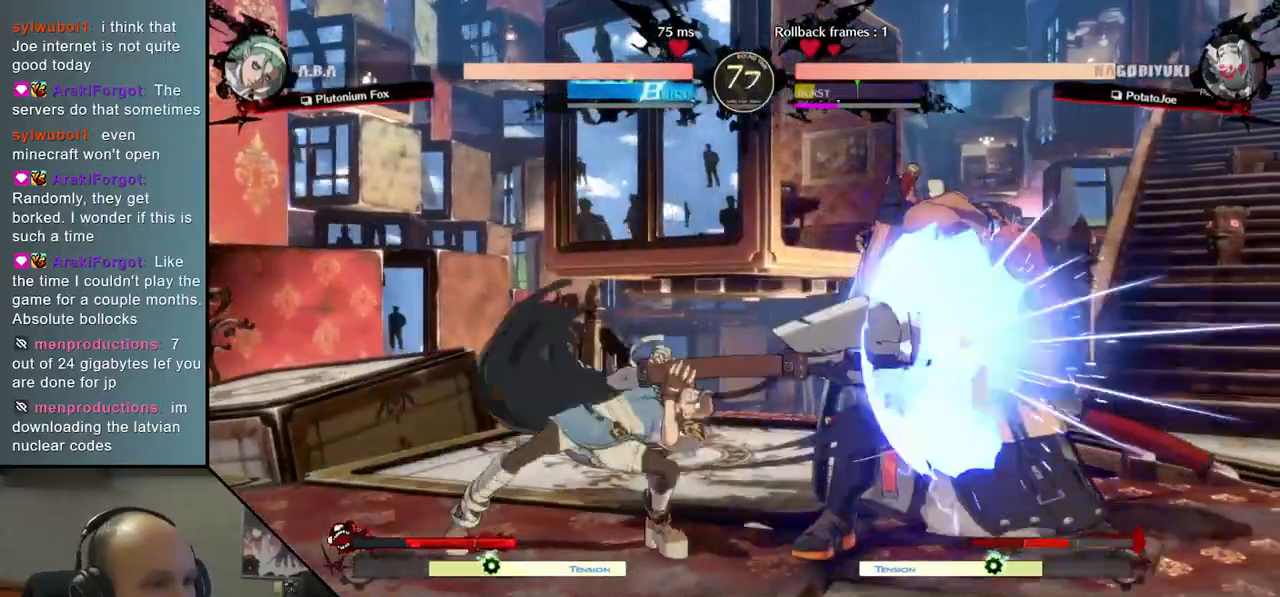
{"buttons": [], "left_stick": "right", "events": [[150, "left_stick", "down-right"], [383, "left_stick", "right"]]}